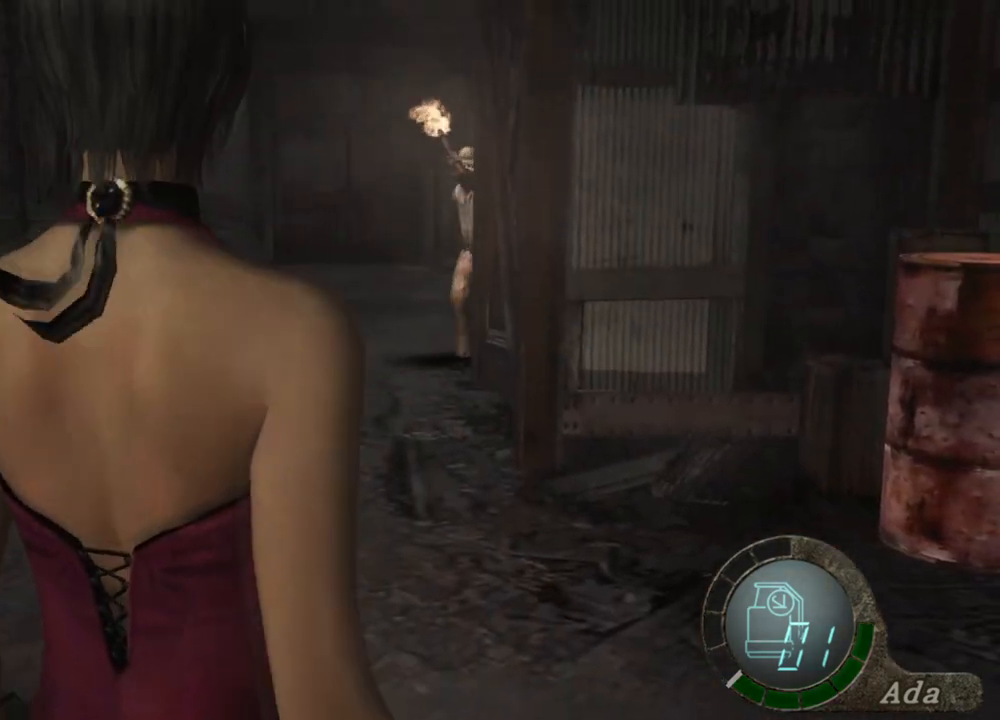
Gameplay with keyboard and mouse; each line is a JSON object with the keys and mouse buttons held at the frame after it. "events" lists presses ("down") and releases ("up") of "1", "2", "3", "4", "5", "a", "alt", "b", "c", "ctrl", "d", "e", "f", "g", "q", "r", "s", "shift", "space", "t", "tab", "tilde", "v", "w", "x", "z", "mouse_left", "mouse_wheel", "mouse_right", "mouse_mb4" and "mouse_mb5" between this image and that frame as [ms after this image, input, new state], when the widget could be followed in between. "mouse_left", "mouse_wheel", "mouse_right", "mouse_mb4", "mouse_mb5" = the "left", "wheel", "right", "mb4", "mb5" buttons of the "mouse" list. No other keys are recorded. "wheel" means that the mouse wheel is clicked or scrolled. Mouse movement is not recorded.
{"keys": ["space"], "mouse": [], "events": [[201, "space", "down"], [301, "a", "up"], [367, "w", "up"]]}
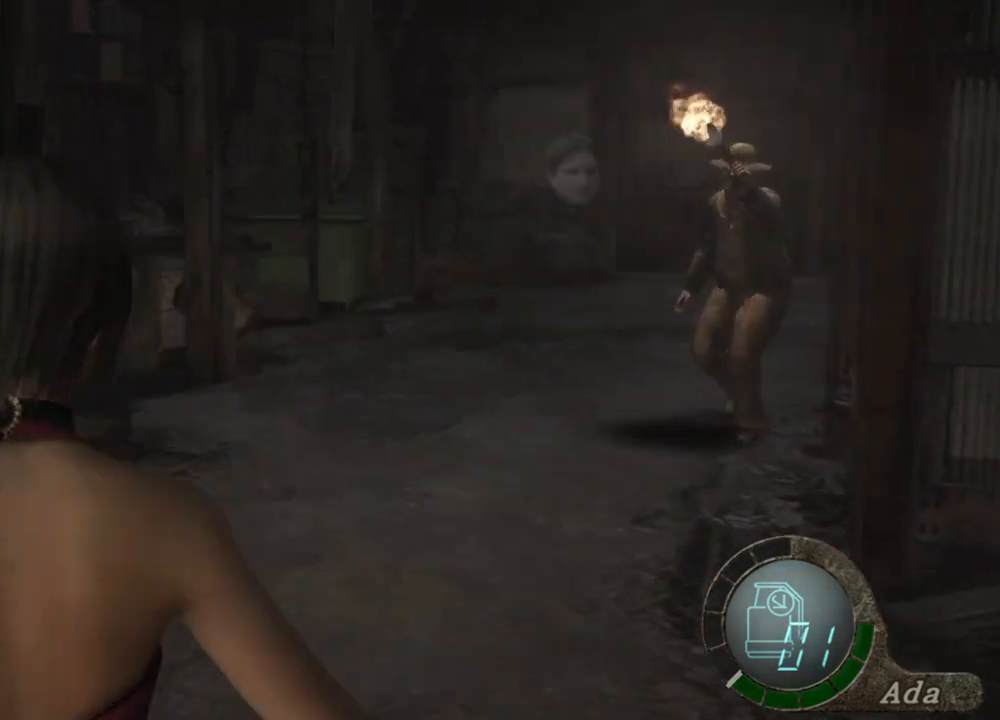
{"keys": ["space"], "mouse": ["left"], "events": [[200, "mouse_left", "down"]]}
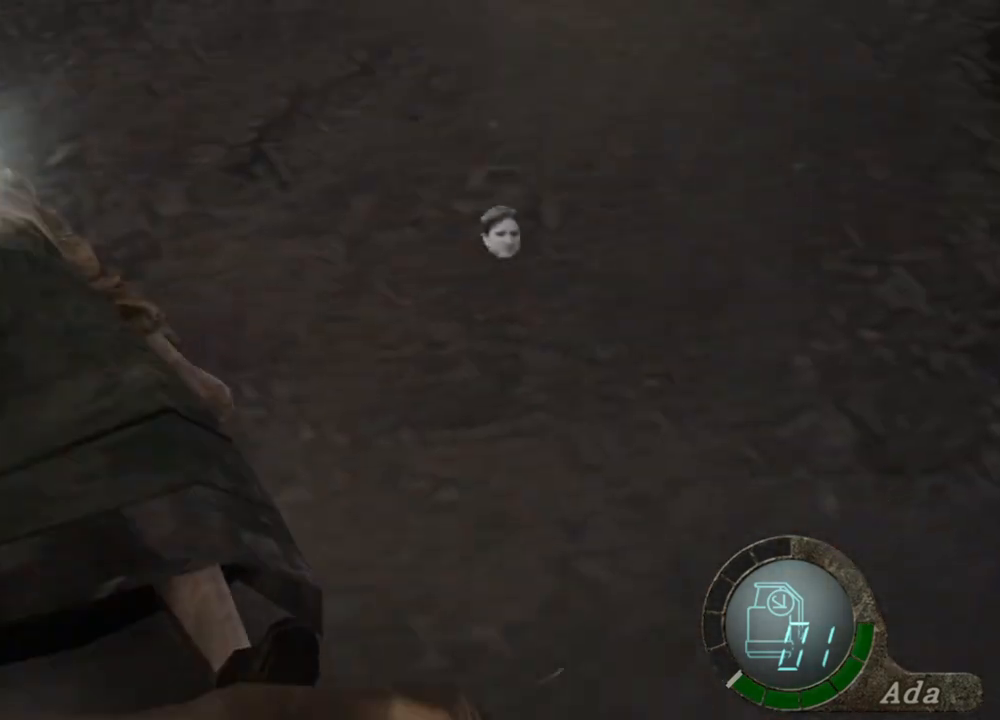
{"keys": ["space"], "mouse": ["left"], "events": []}
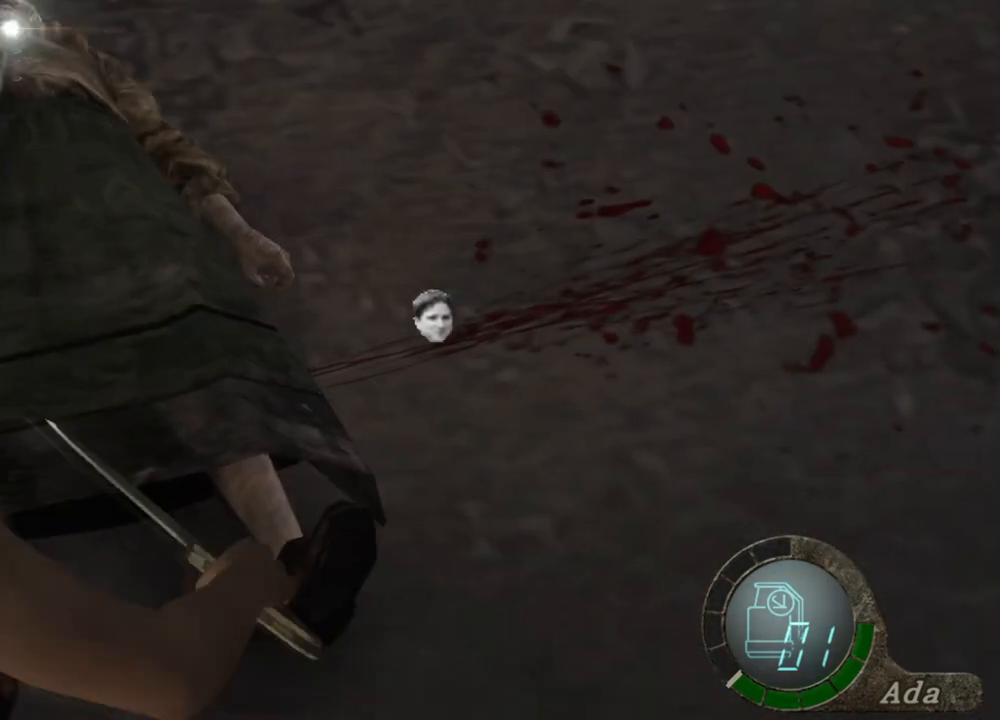
{"keys": ["space"], "mouse": [], "events": [[434, "mouse_left", "up"]]}
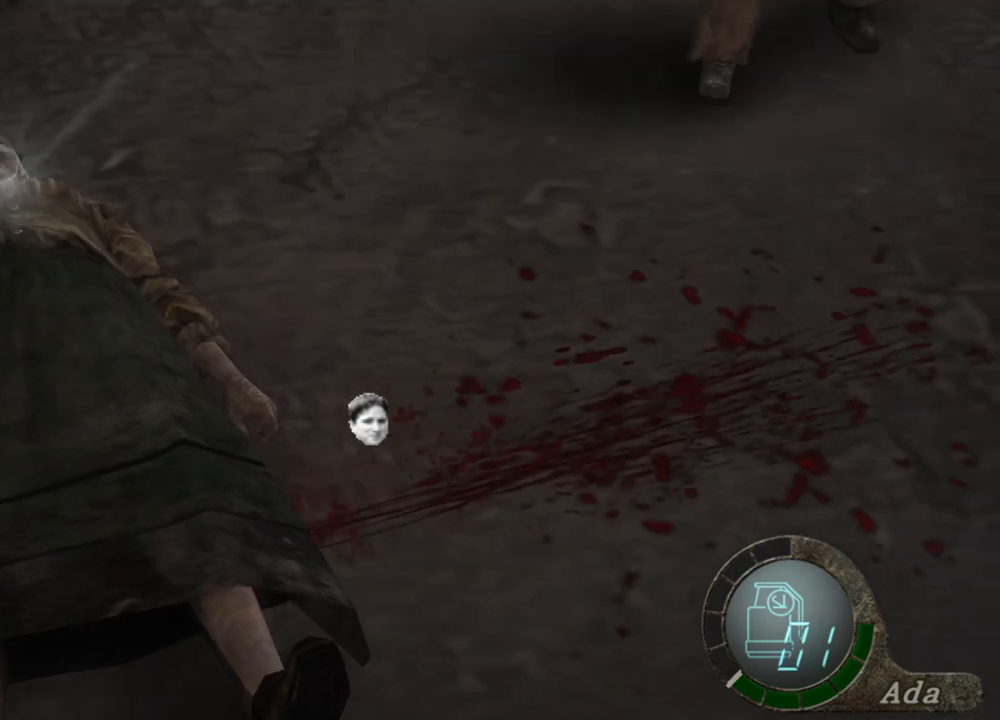
{"keys": ["space"], "mouse": ["left"], "events": [[67, "mouse_left", "down"]]}
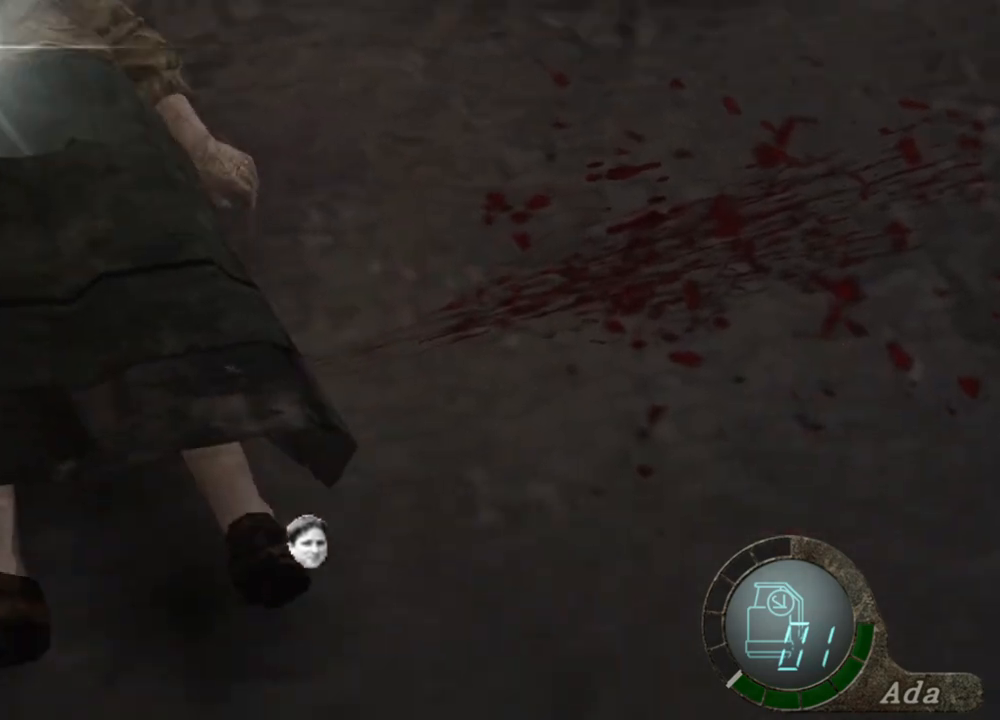
{"keys": ["space"], "mouse": ["left"], "events": [[200, "mouse_left", "up"], [267, "mouse_left", "down"]]}
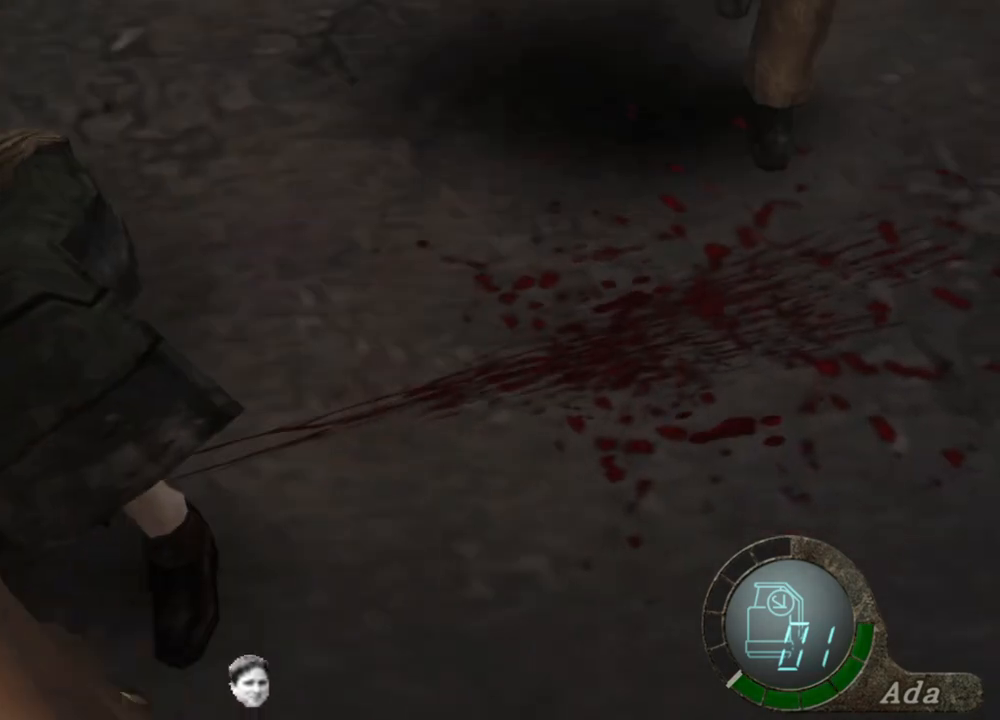
{"keys": ["space"], "mouse": ["left"], "events": []}
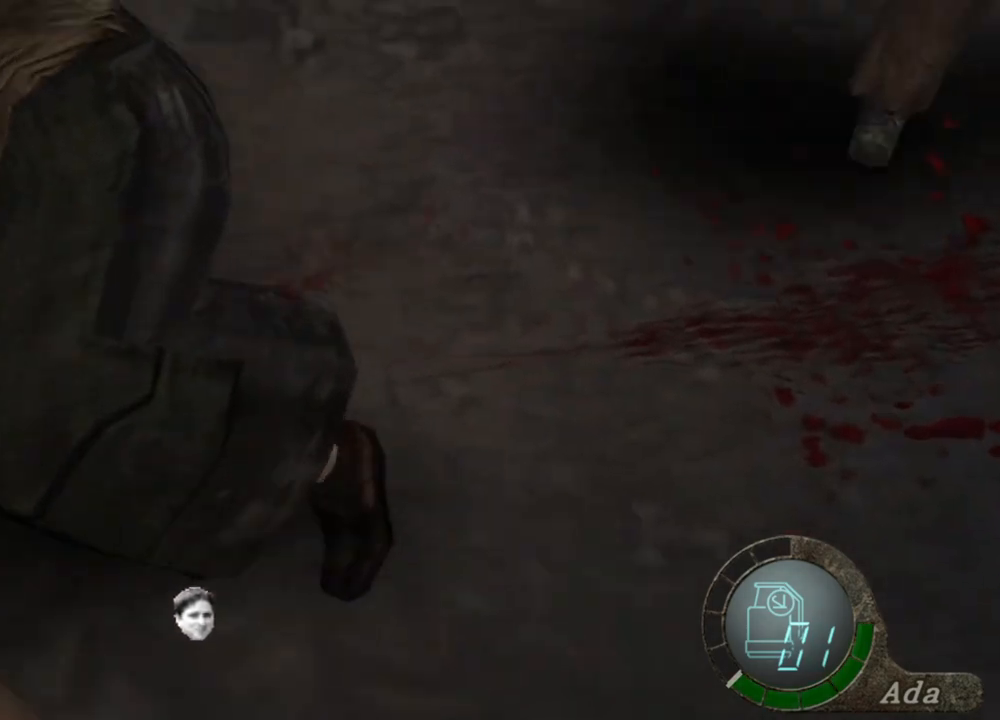
{"keys": ["shift", "w"], "mouse": [], "events": [[200, "mouse_left", "up"], [300, "space", "up"], [434, "shift", "down"], [434, "w", "down"]]}
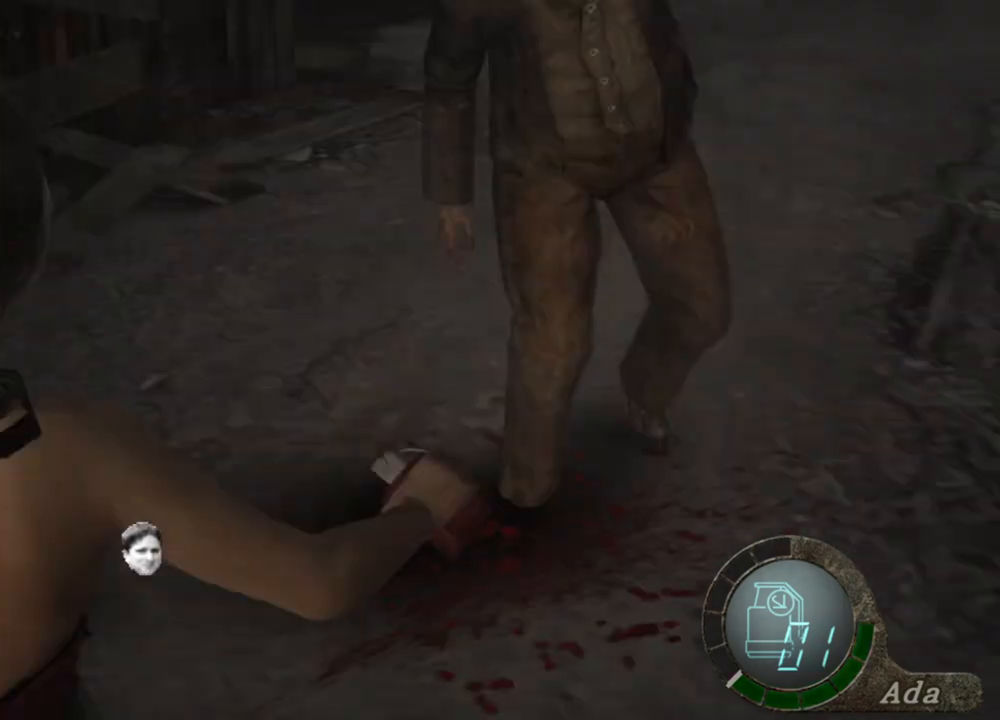
{"keys": ["s"], "mouse": [], "events": [[134, "w", "up"], [167, "s", "down"], [201, "shift", "up"]]}
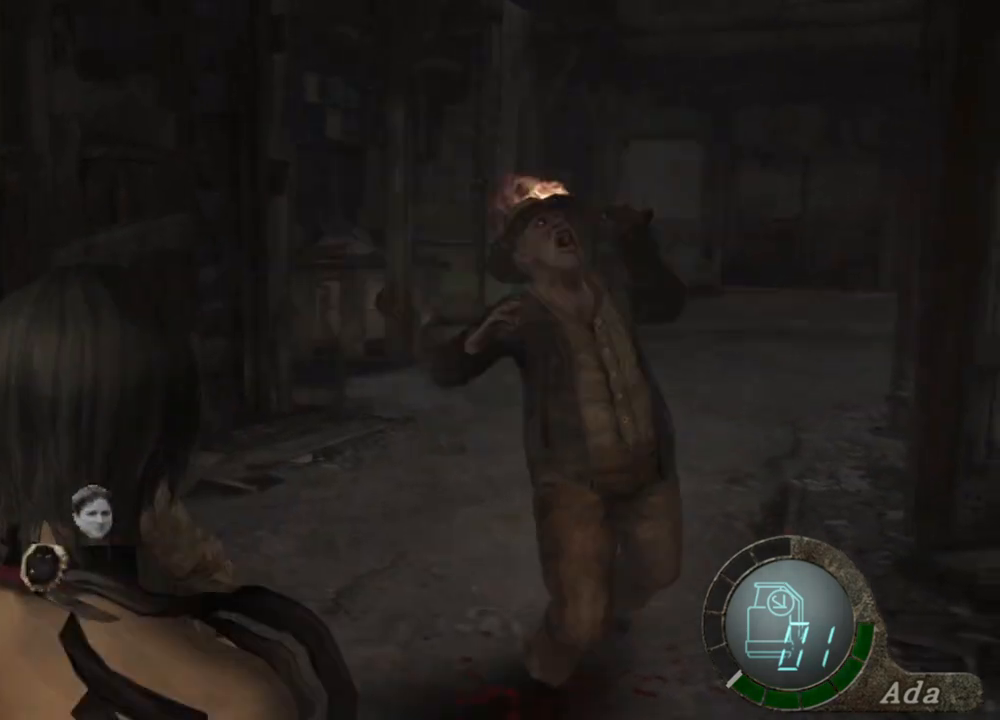
{"keys": ["a", "shift", "w"], "mouse": [], "events": [[200, "s", "up"], [301, "shift", "down"], [301, "w", "down"], [468, "a", "down"]]}
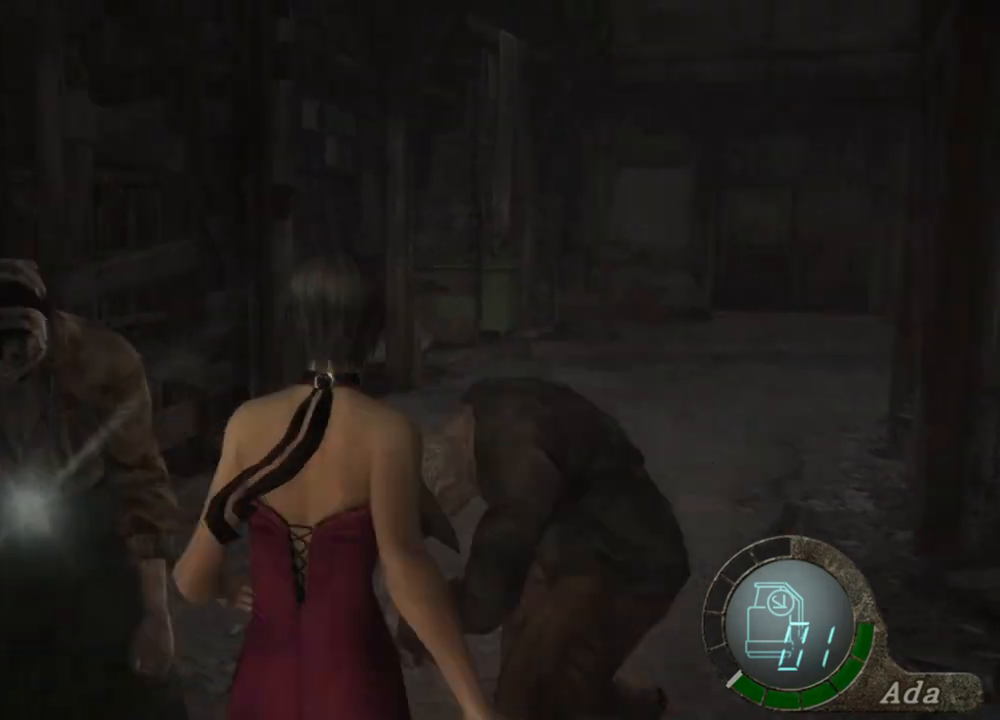
{"keys": ["d", "shift", "w"], "mouse": [], "events": [[200, "a", "up"], [200, "d", "down"], [401, "d", "up"], [501, "d", "down"]]}
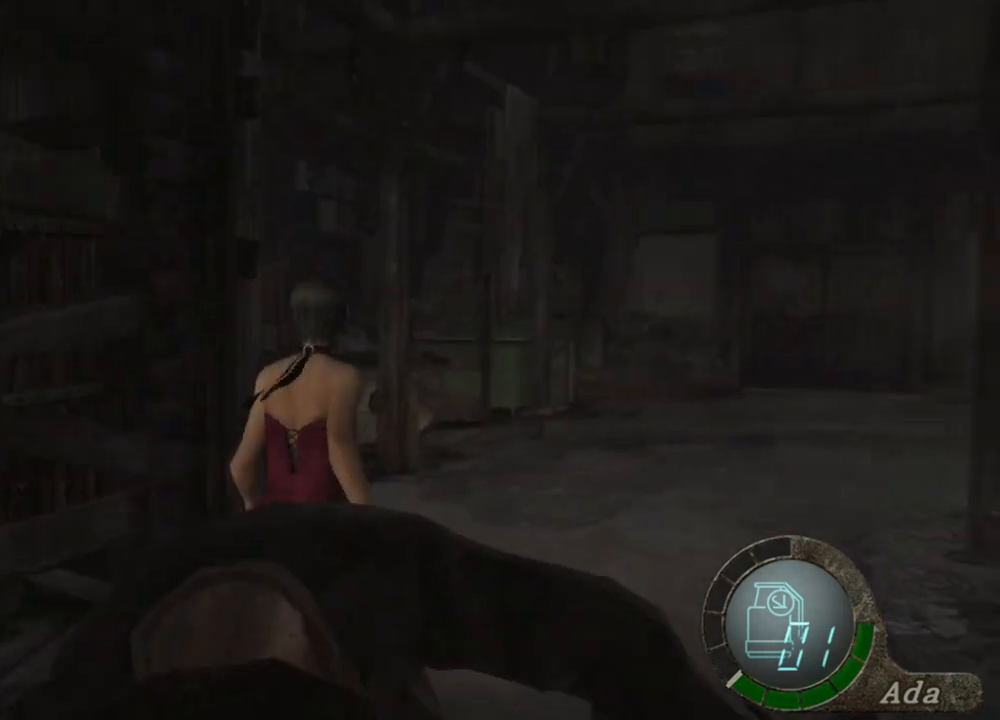
{"keys": ["d", "shift", "w"], "mouse": [], "events": []}
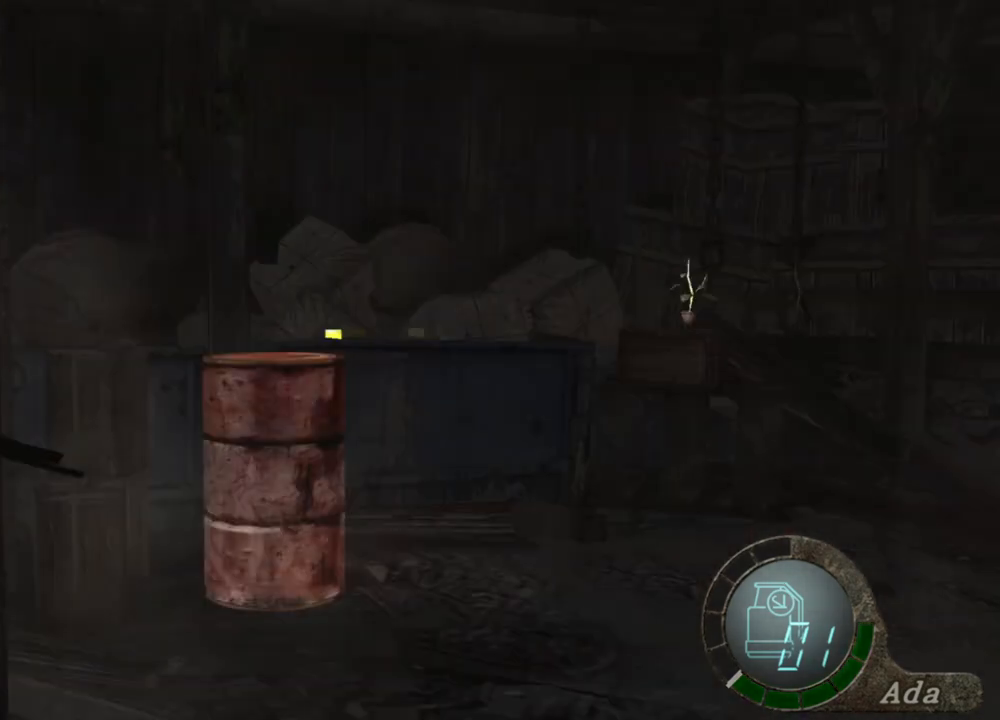
{"keys": ["s"], "mouse": [], "events": [[34, "mouse_right", "down"], [101, "w", "up"], [167, "mouse_right", "up"], [167, "shift", "up"], [201, "s", "down"], [468, "d", "up"]]}
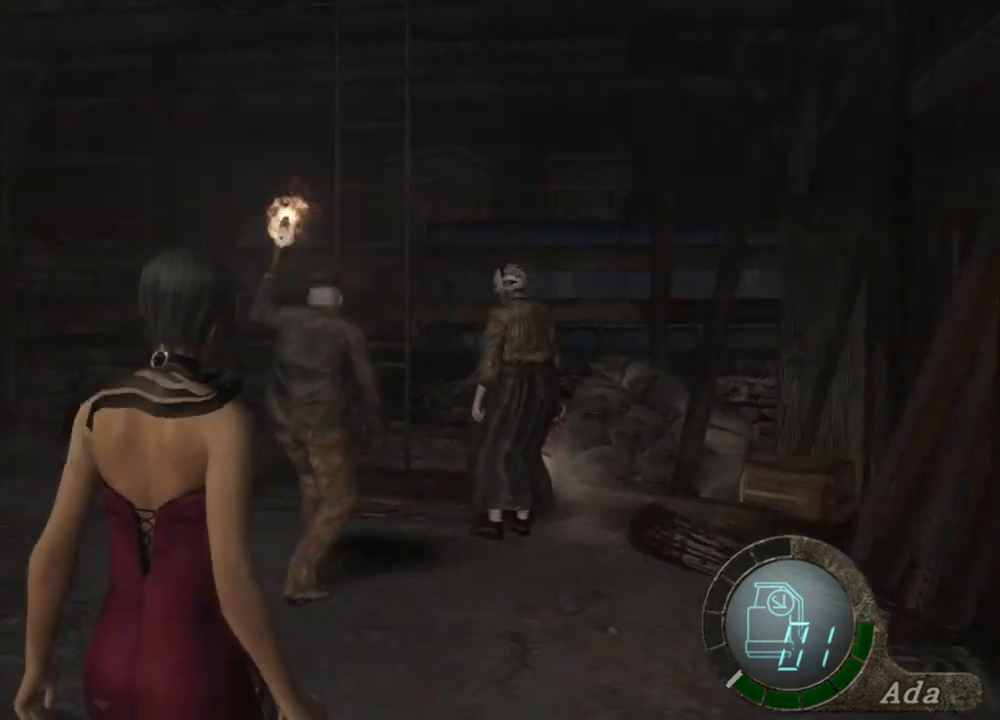
{"keys": ["a", "s"], "mouse": [], "events": [[468, "a", "down"]]}
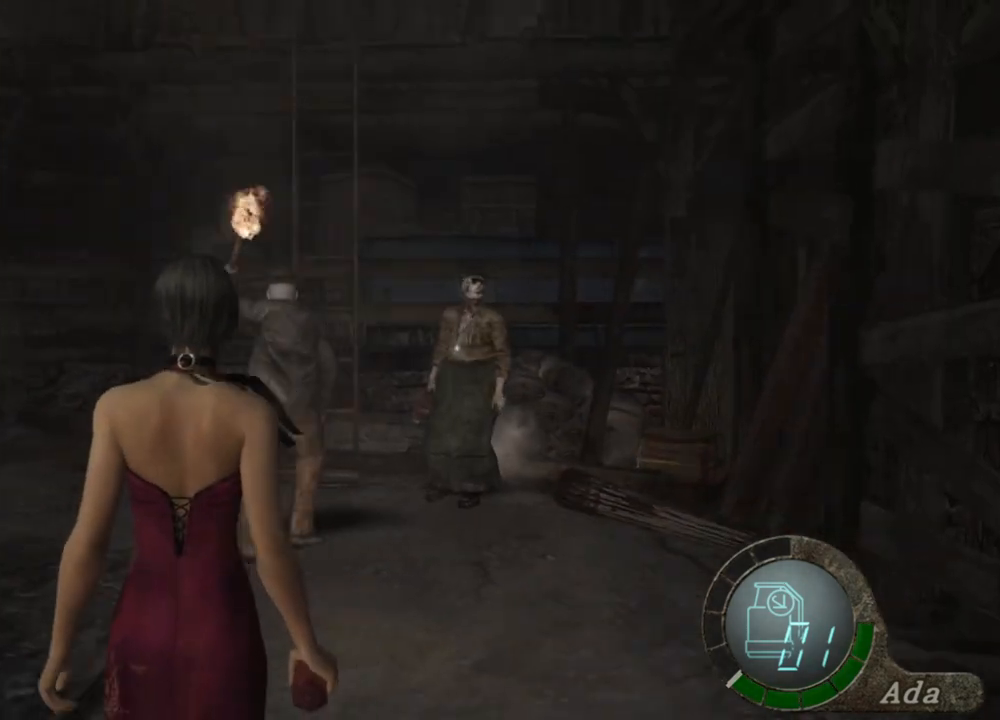
{"keys": ["s"], "mouse": [], "events": [[33, "a", "up"]]}
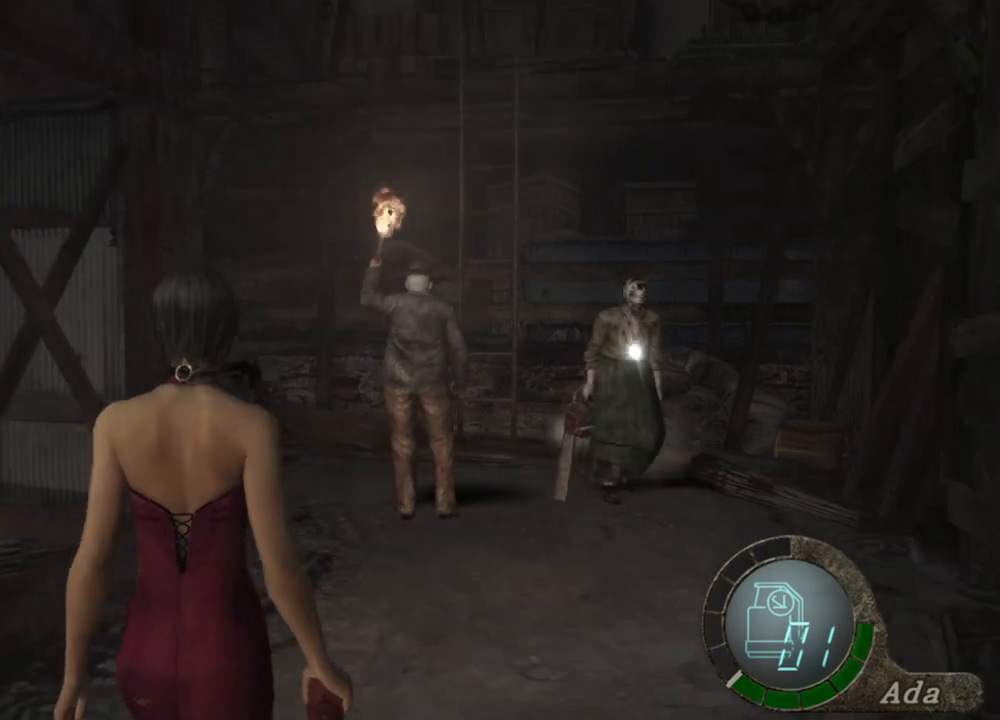
{"keys": ["w"], "mouse": [], "events": [[100, "s", "up"], [133, "d", "down"], [200, "w", "down"], [334, "d", "up"]]}
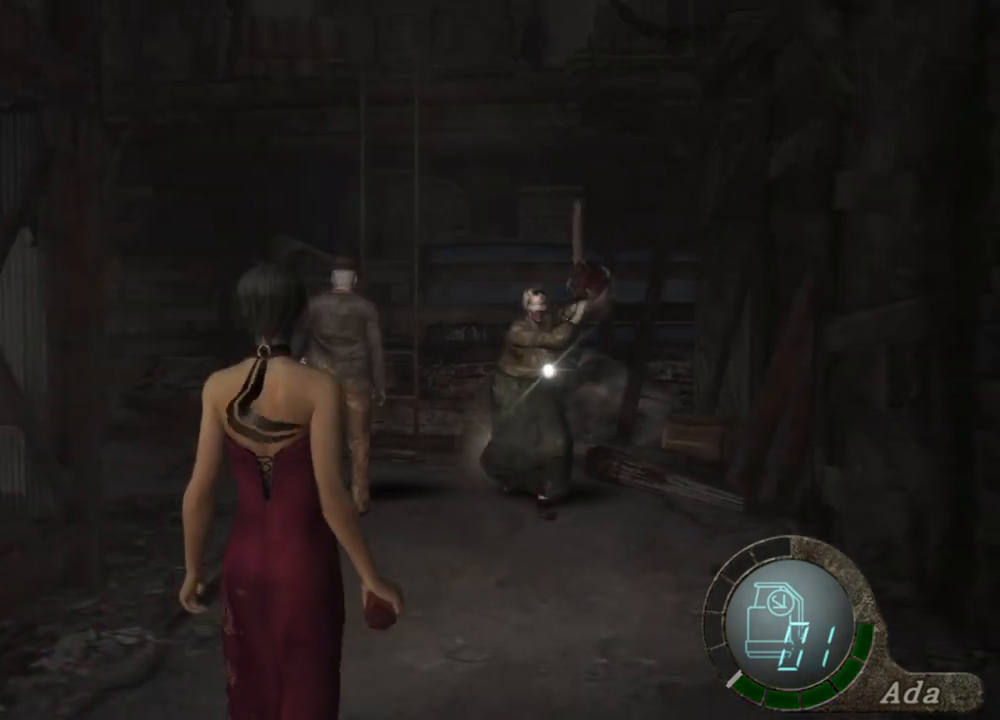
{"keys": ["s"], "mouse": [], "events": [[167, "a", "down"], [201, "a", "up"], [268, "w", "up"], [334, "s", "down"]]}
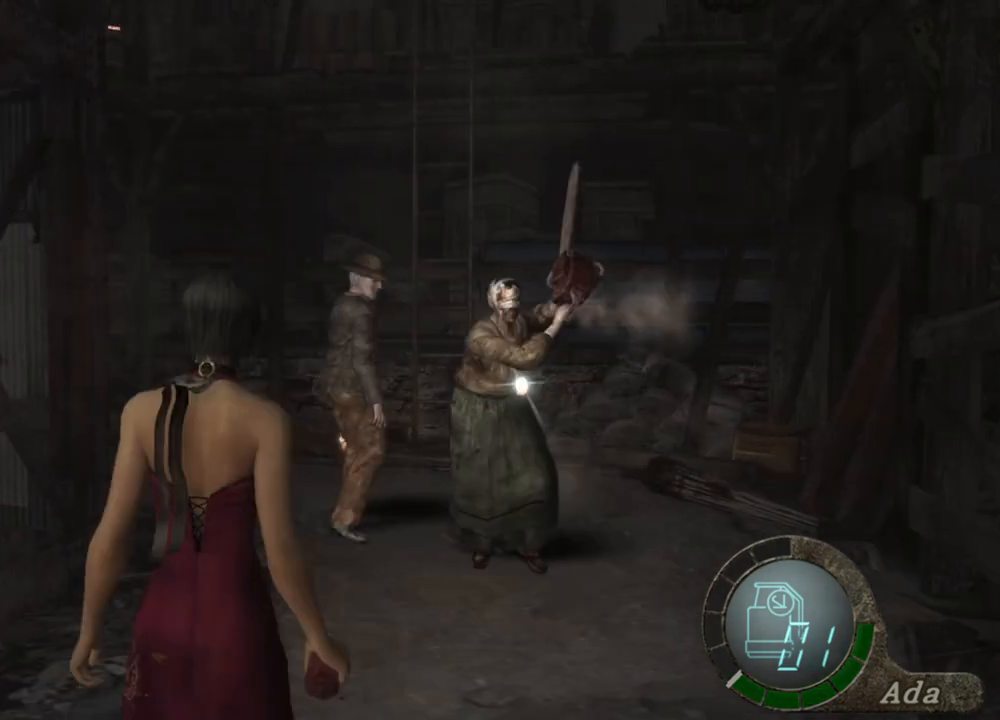
{"keys": ["s"], "mouse": [], "events": [[401, "a", "down"], [501, "a", "up"]]}
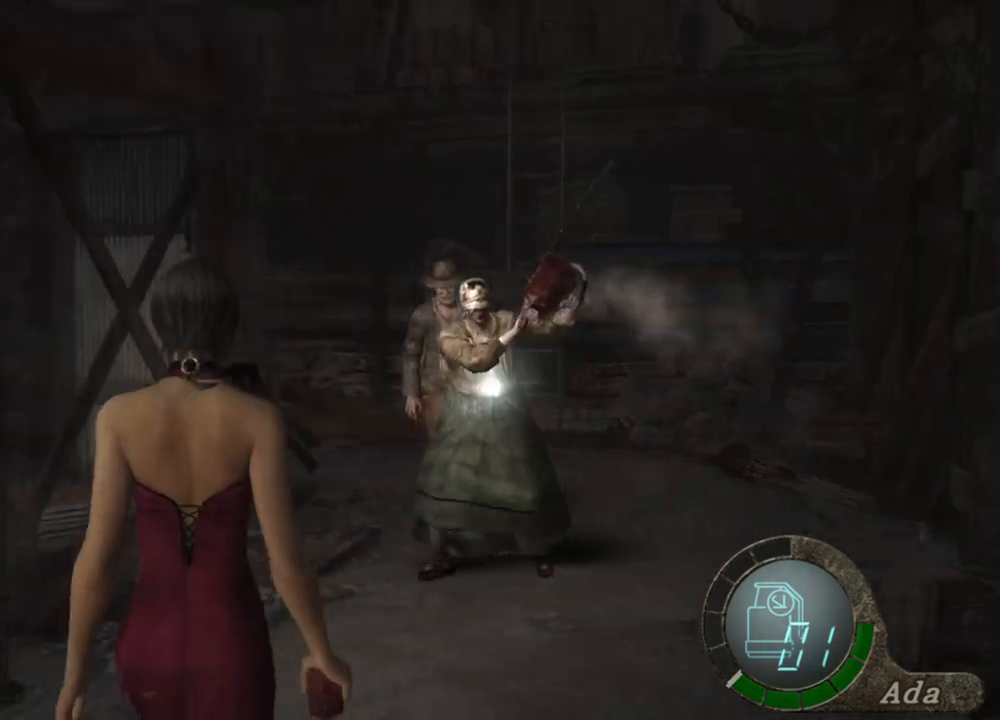
{"keys": ["s"], "mouse": [], "events": [[200, "s", "up"], [234, "shift", "down"], [234, "w", "down"], [434, "w", "up"], [467, "s", "down"], [501, "shift", "up"]]}
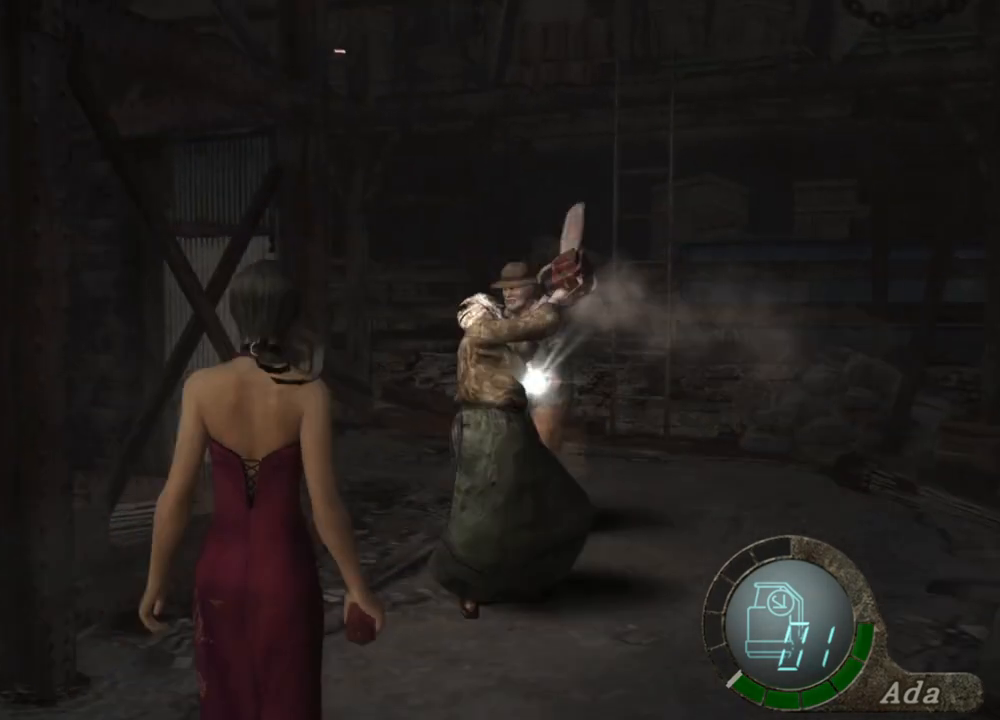
{"keys": [], "mouse": [], "events": [[434, "s", "up"]]}
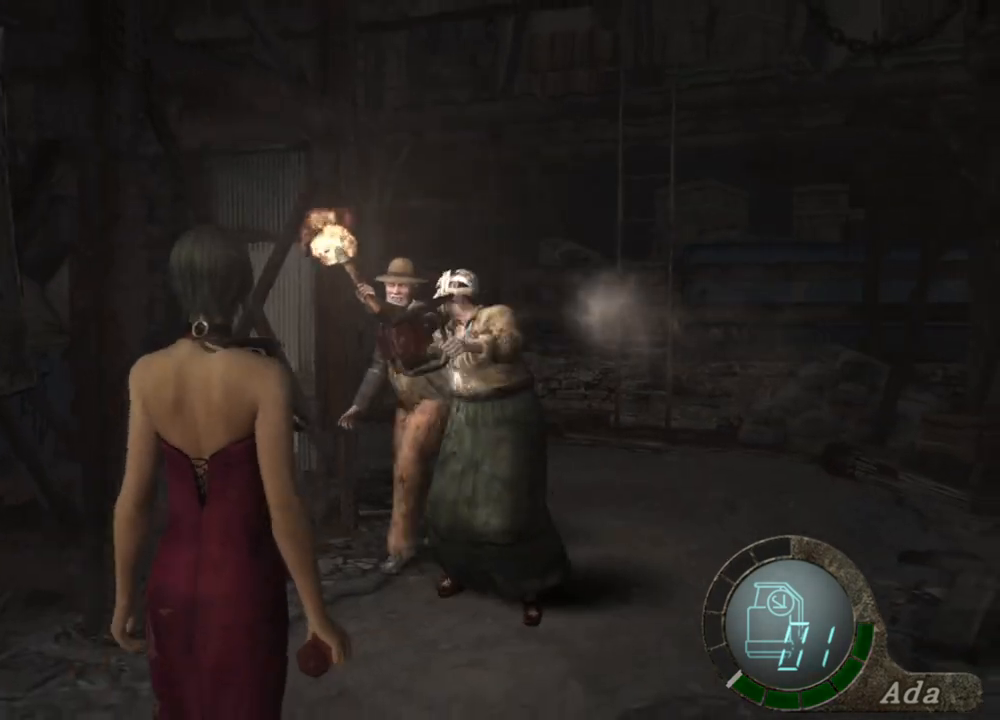
{"keys": ["s"], "mouse": [], "events": [[33, "w", "down"], [100, "shift", "down"], [200, "w", "up"], [267, "s", "down"], [267, "shift", "up"]]}
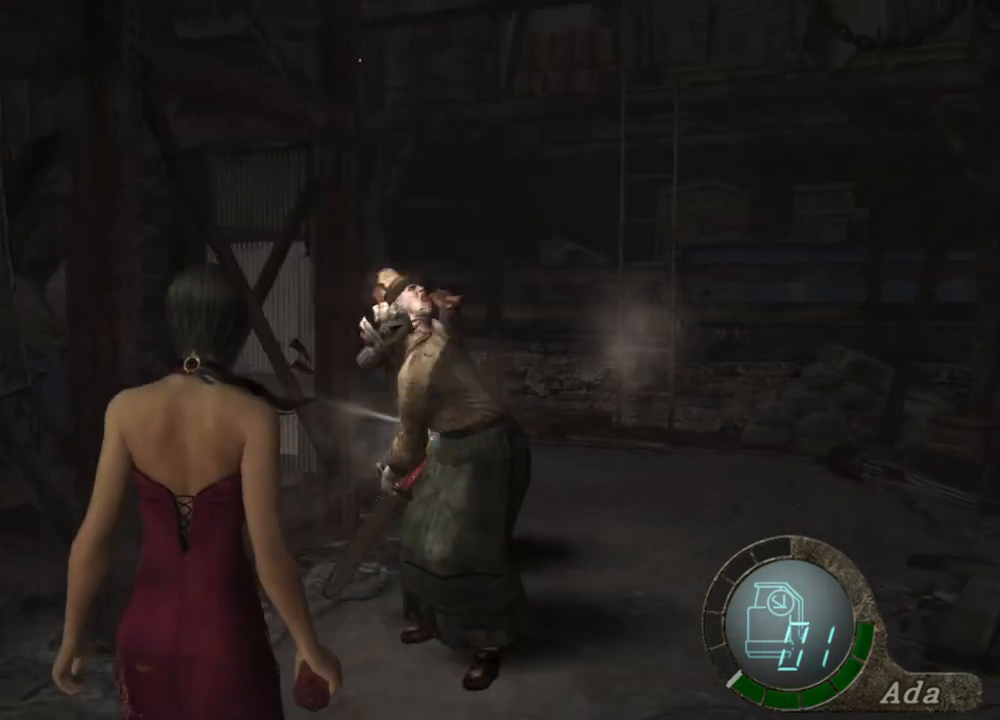
{"keys": ["shift", "w"], "mouse": [], "events": [[167, "s", "up"], [267, "shift", "down"], [267, "w", "down"]]}
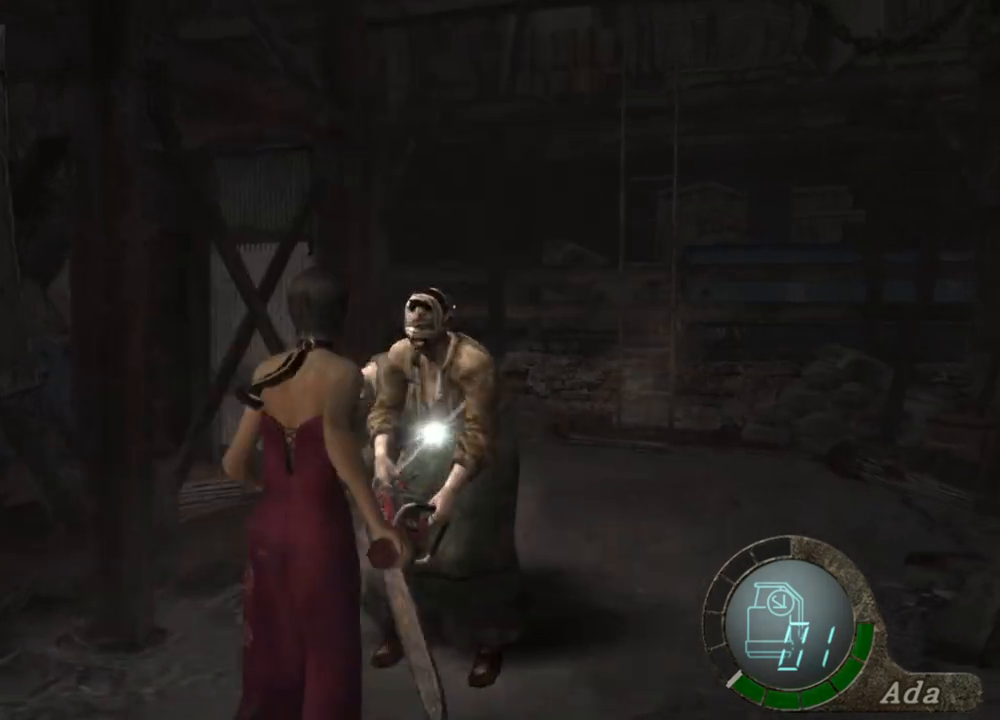
{"keys": ["s"], "mouse": [], "events": [[67, "space", "down"], [167, "shift", "up"], [167, "w", "up"], [301, "s", "down"], [301, "space", "up"]]}
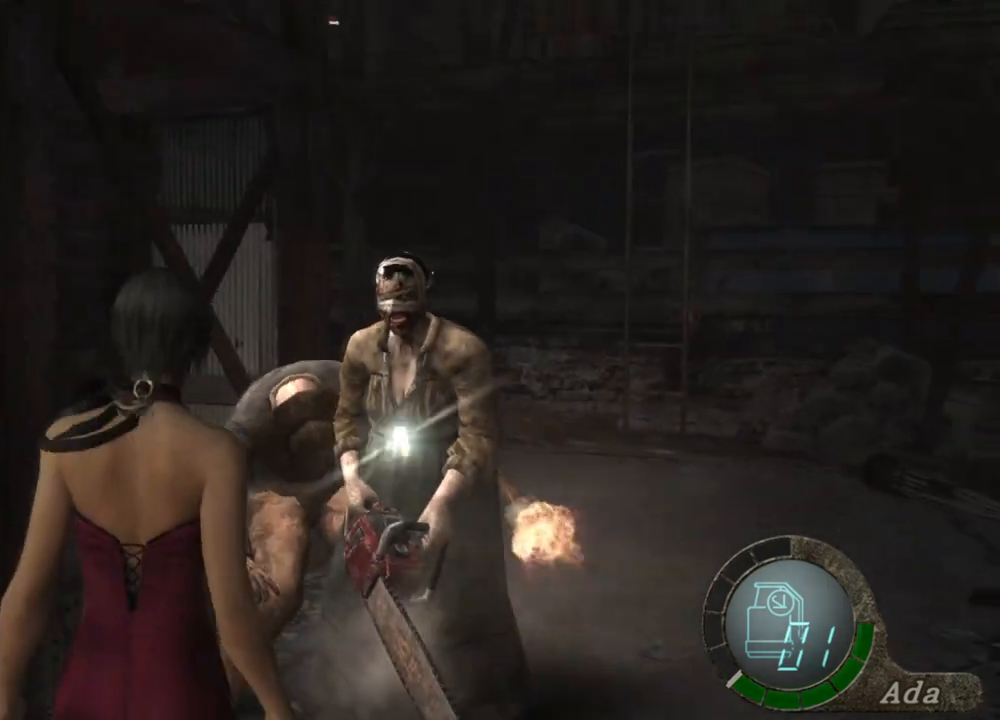
{"keys": ["a", "s"], "mouse": [], "events": [[67, "d", "down"], [167, "d", "up"], [300, "a", "down"]]}
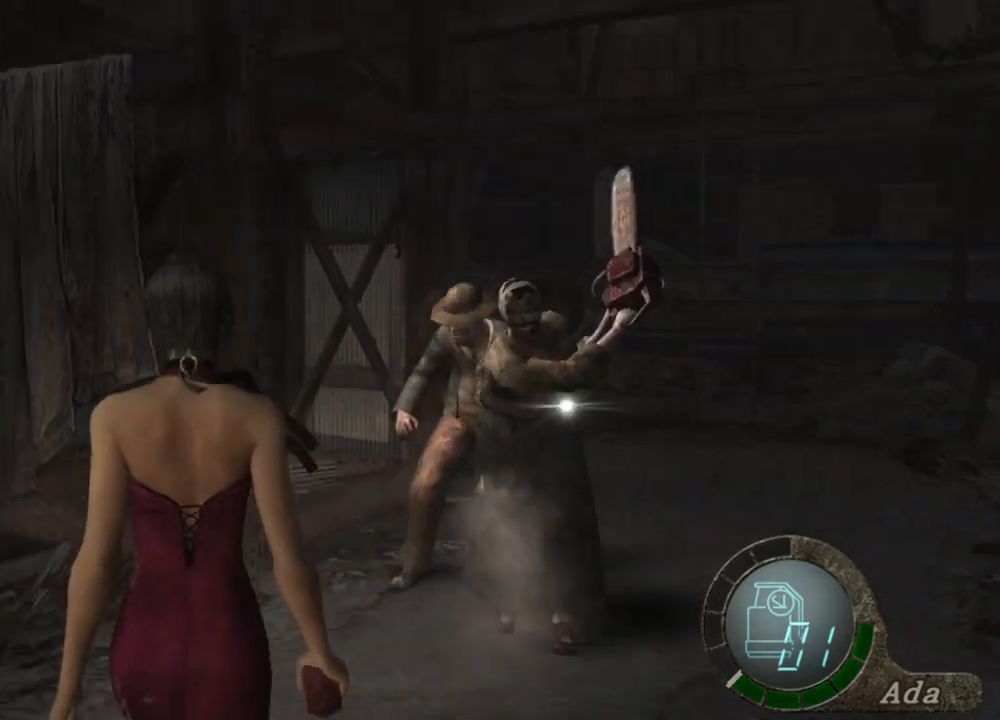
{"keys": ["s"], "mouse": [], "events": [[33, "a", "up"], [133, "d", "down"], [233, "d", "up"]]}
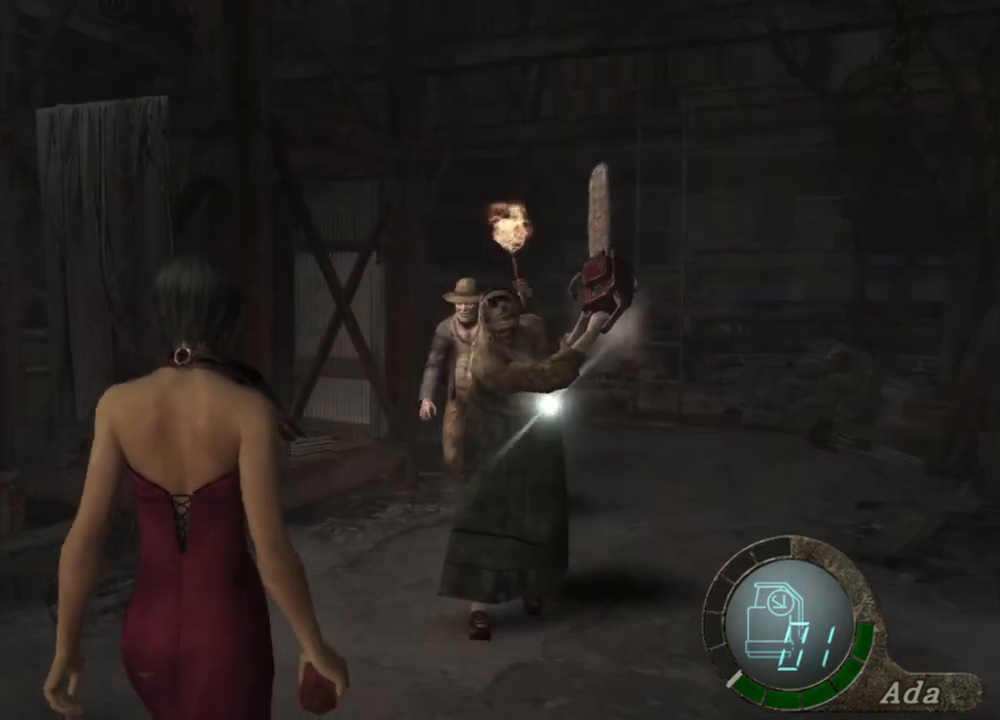
{"keys": ["s", "shift"], "mouse": [], "events": [[67, "d", "down"], [167, "d", "up"], [301, "s", "up"], [368, "shift", "down"], [368, "w", "down"], [434, "w", "up"], [501, "s", "down"]]}
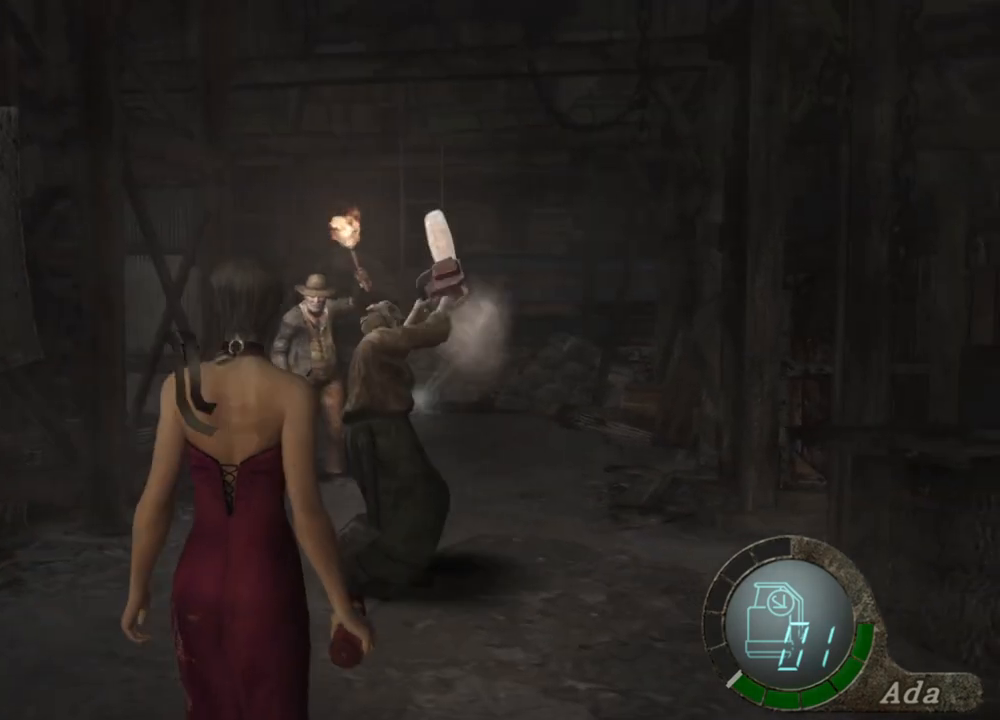
{"keys": ["s"], "mouse": [], "events": [[100, "a", "down"], [100, "shift", "up"], [234, "a", "up"]]}
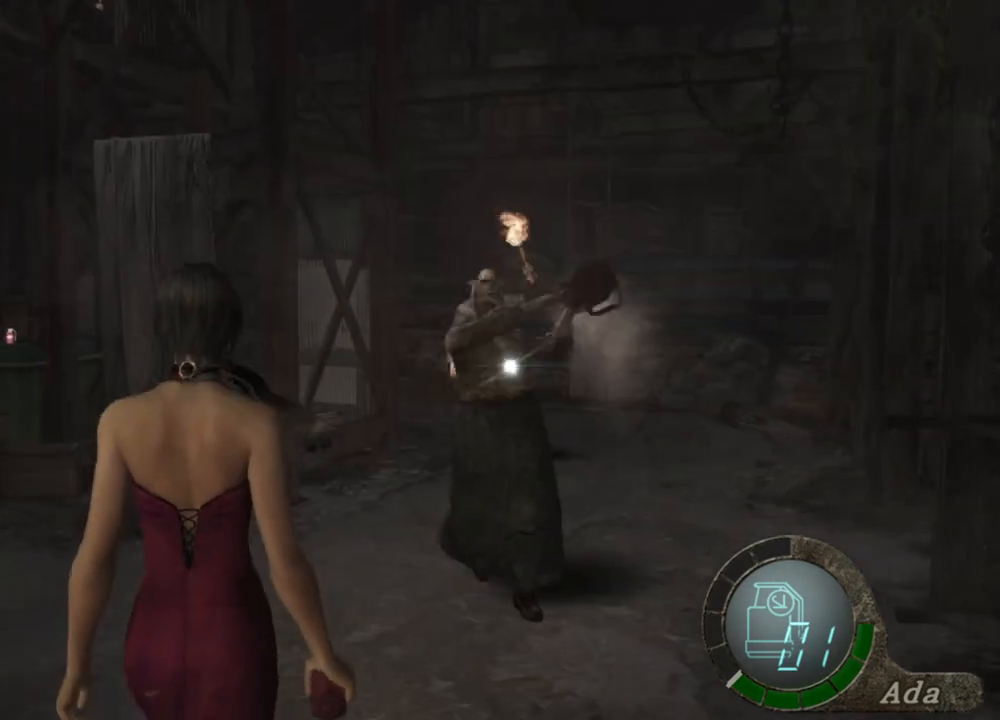
{"keys": ["a", "shift", "w"], "mouse": [], "events": [[100, "s", "up"], [200, "shift", "down"], [200, "w", "down"], [300, "d", "down"], [334, "d", "up"], [434, "a", "down"]]}
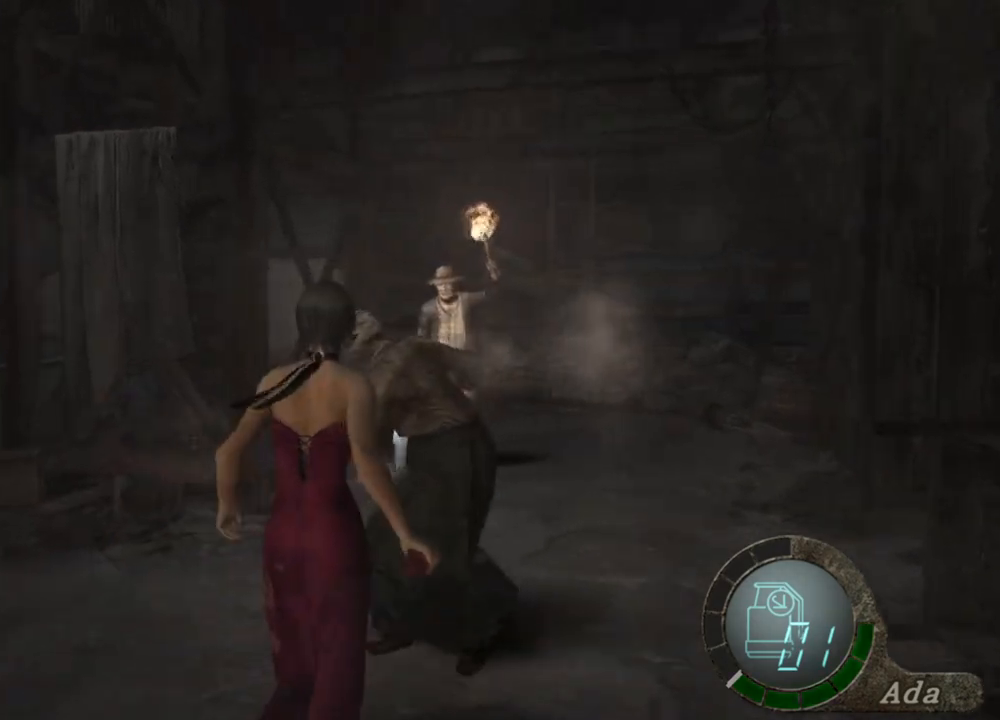
{"keys": ["space"], "mouse": ["left"], "events": [[133, "space", "down"], [167, "shift", "up"], [200, "a", "up"], [200, "w", "up"], [500, "mouse_left", "down"]]}
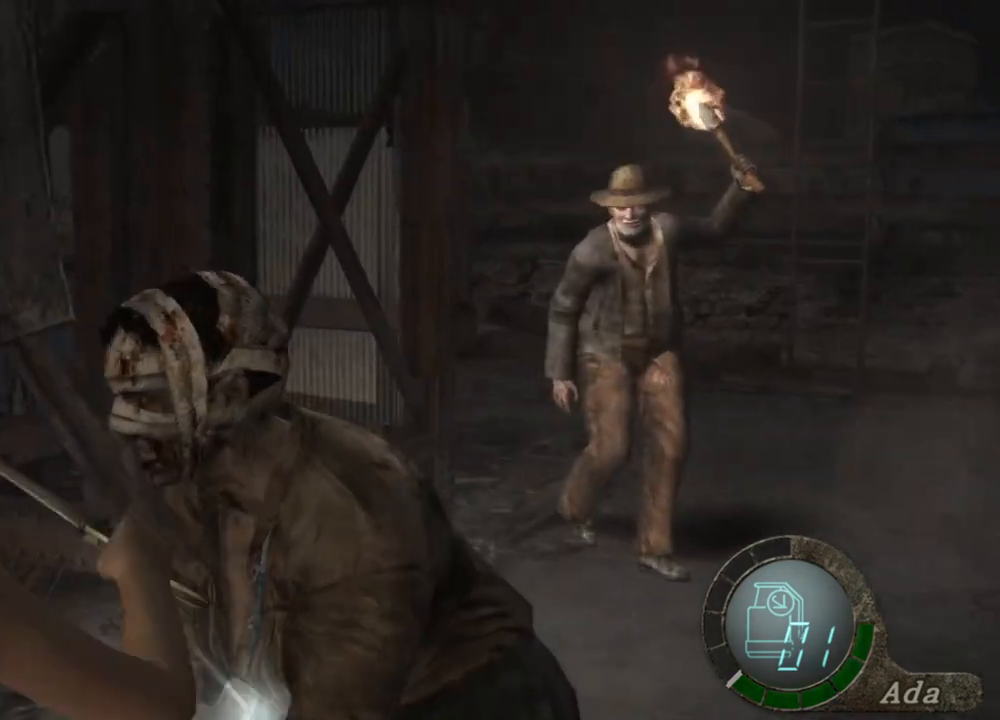
{"keys": ["space"], "mouse": [], "events": [[501, "mouse_left", "up"]]}